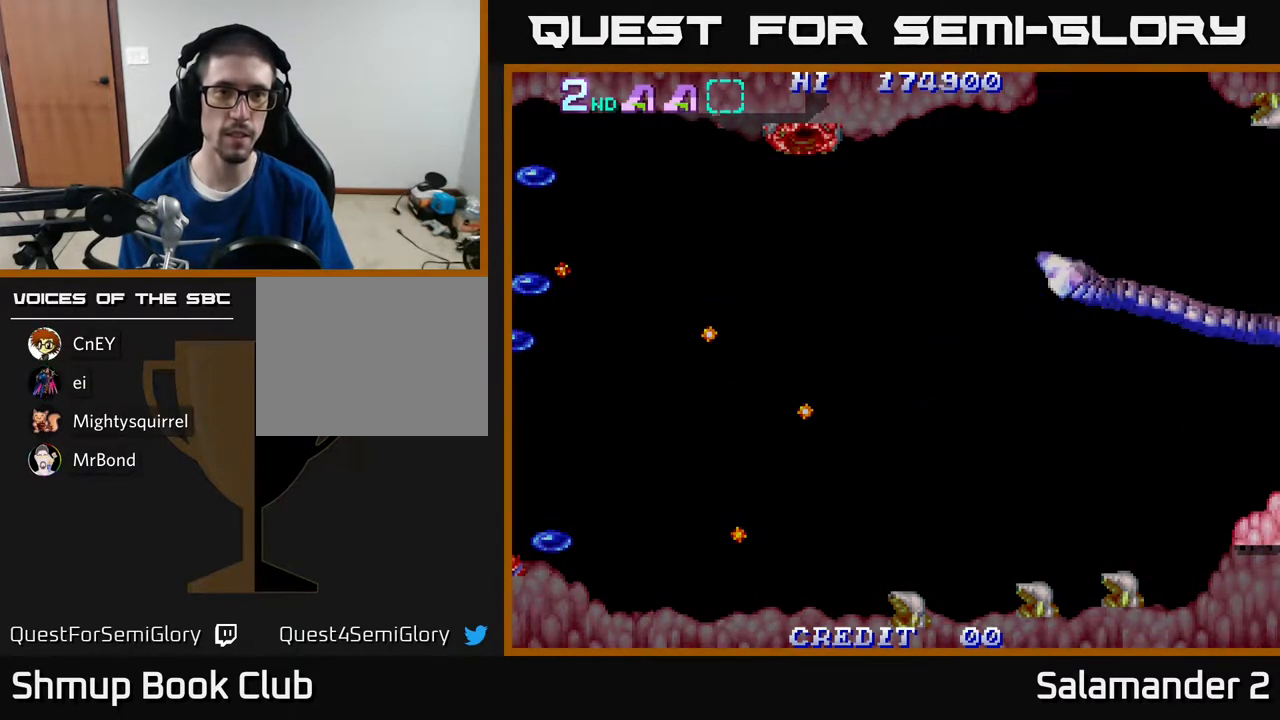
Gameplay with a controller (Xbox layout); each line is a JSON object with the inputs held at the frame after it. "events" lists button and stick changes between this image and that frame as [ms after this image, input, new state], when the widget could be followed in between. Not read: left_stick.
{"buttons": ["SELECT"], "right_stick": "center", "events": [[50, "A", "down"], [83, "X", "down"], [117, "A", "up"], [117, "X", "up"], [217, "A", "down"], [217, "X", "down"], [283, "A", "up"], [283, "X", "up"], [433, "SELECT", "down"]]}
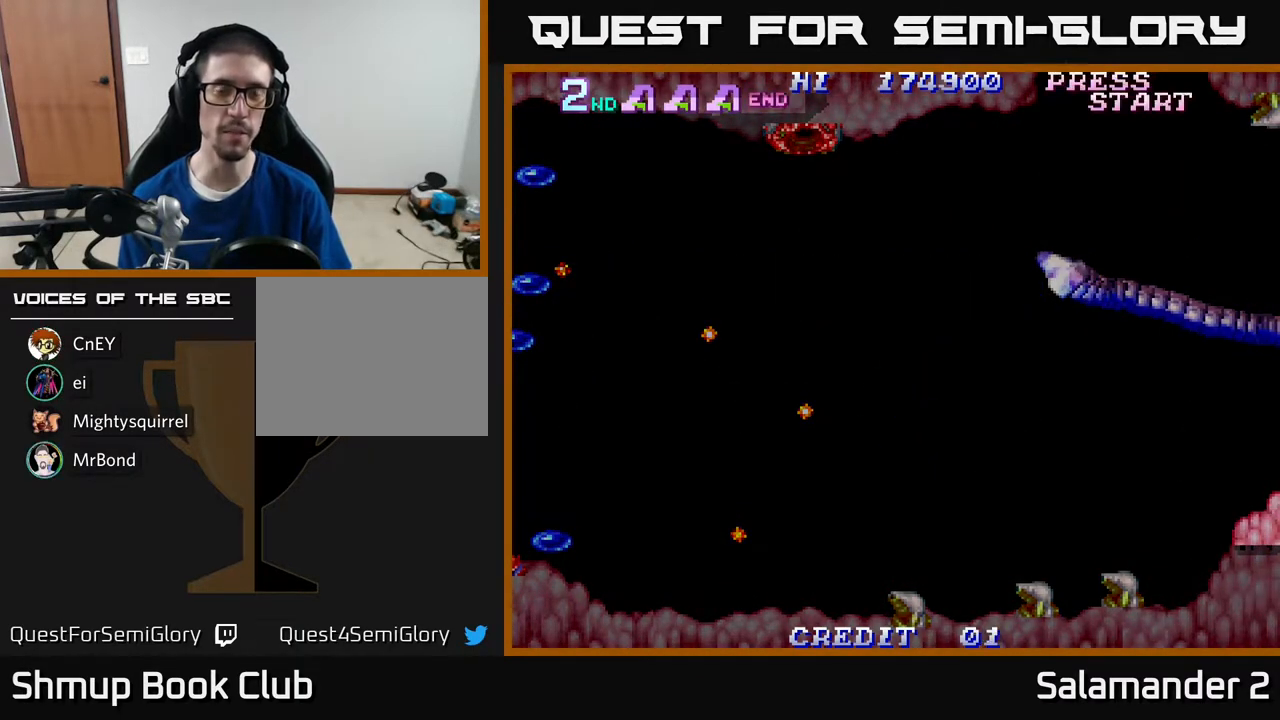
{"buttons": ["START"], "right_stick": "center", "events": [[100, "SELECT", "up"], [467, "START", "down"]]}
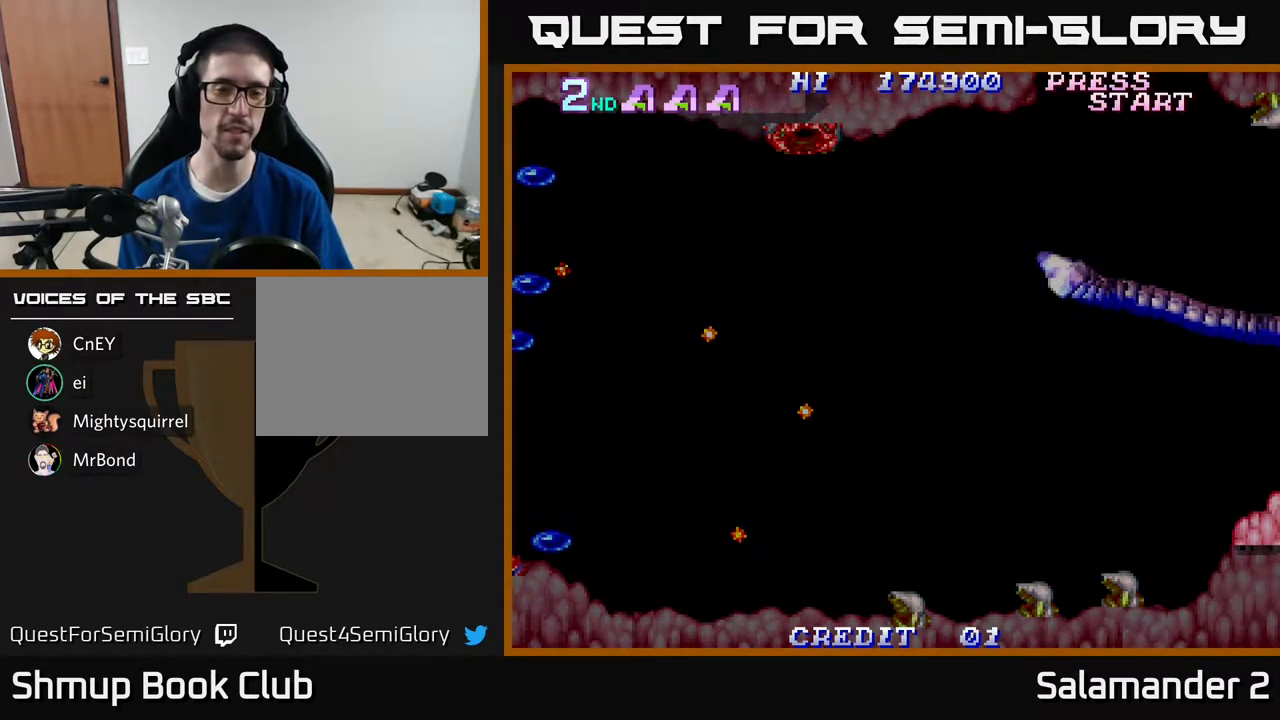
{"buttons": ["START"], "right_stick": "center", "events": [[83, "START", "up"], [500, "START", "down"]]}
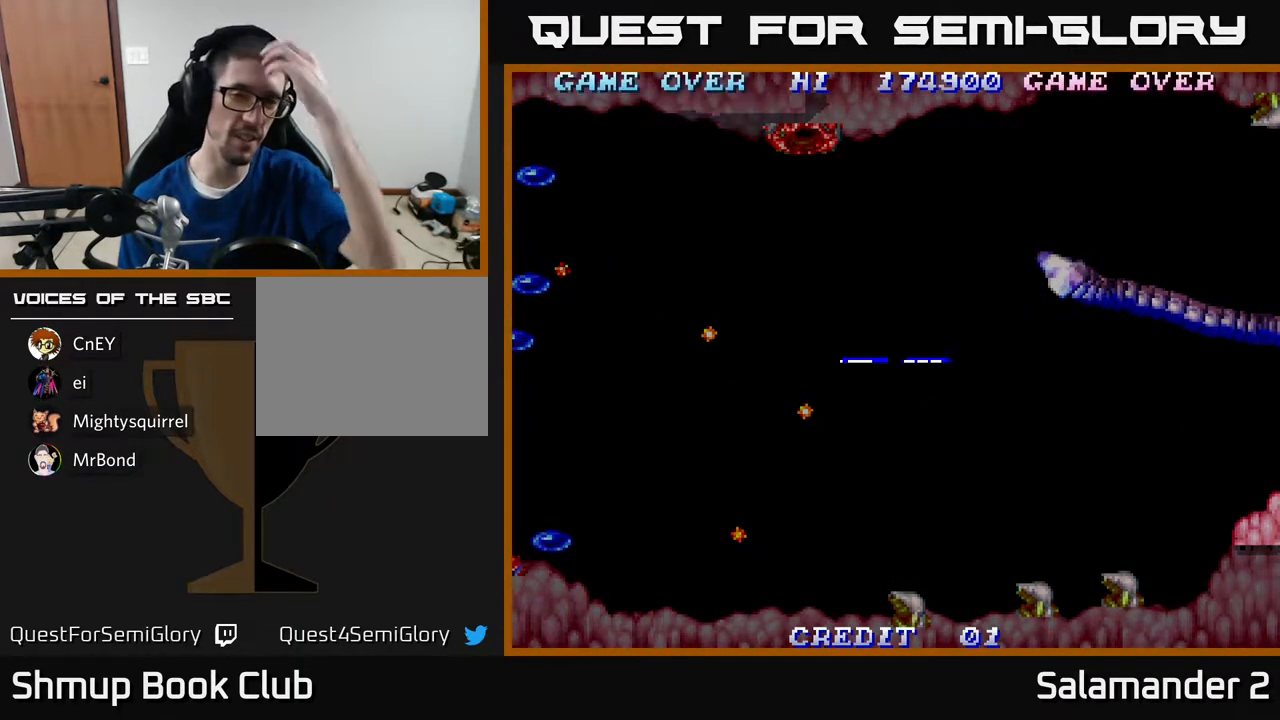
{"buttons": [], "right_stick": "center", "events": [[150, "START", "up"]]}
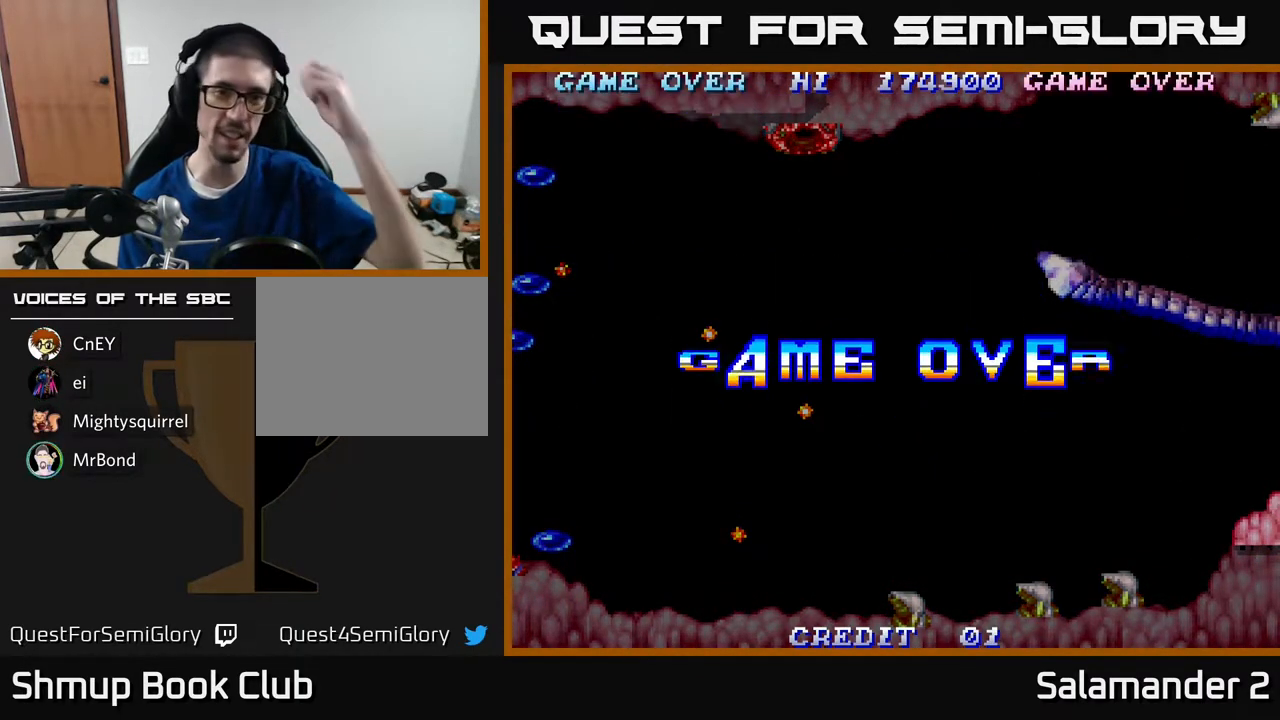
{"buttons": [], "right_stick": "center", "events": [[17, "A", "down"], [217, "A", "up"], [283, "START", "down"], [467, "START", "up"]]}
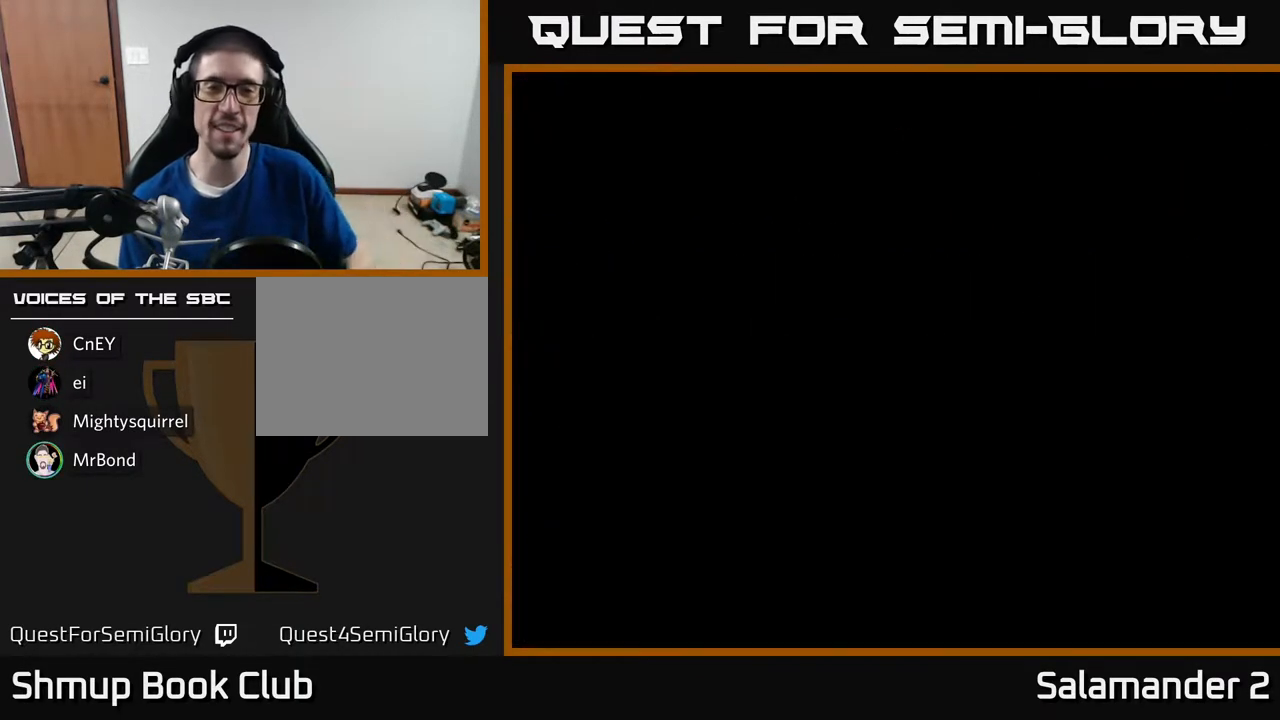
{"buttons": [], "right_stick": "center", "events": []}
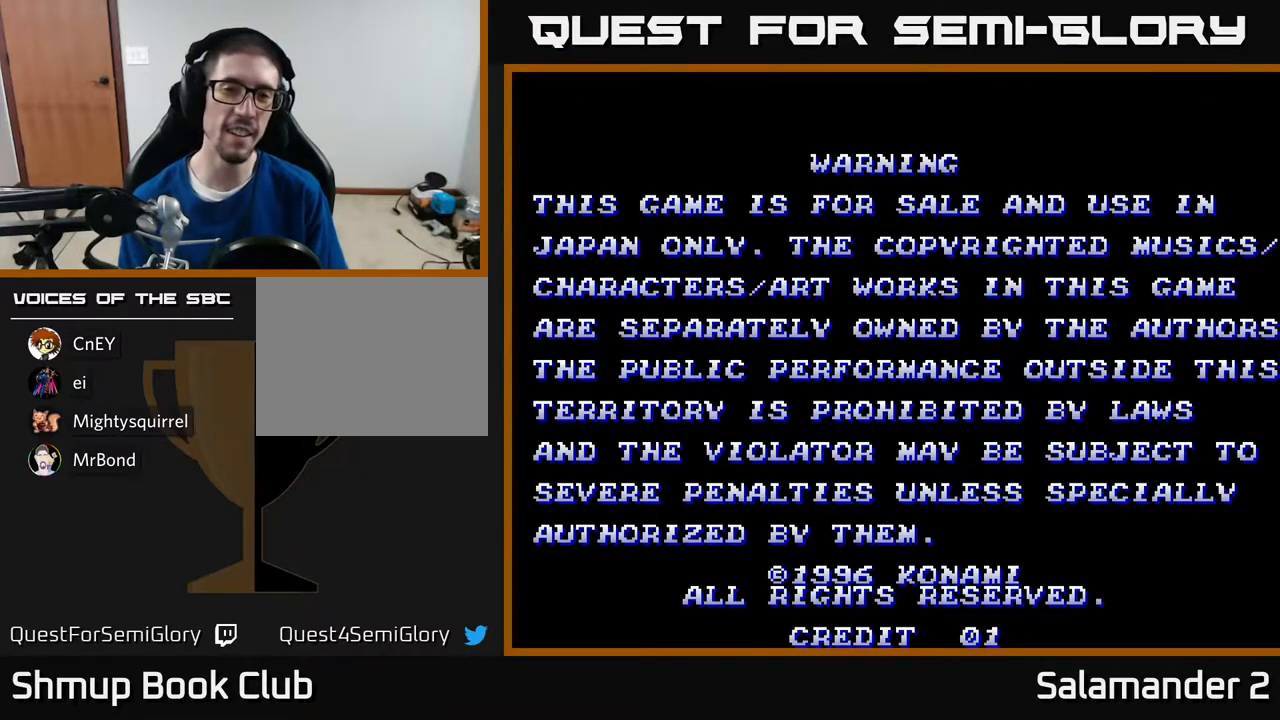
{"buttons": [], "right_stick": "center", "events": [[167, "START", "down"], [350, "START", "up"]]}
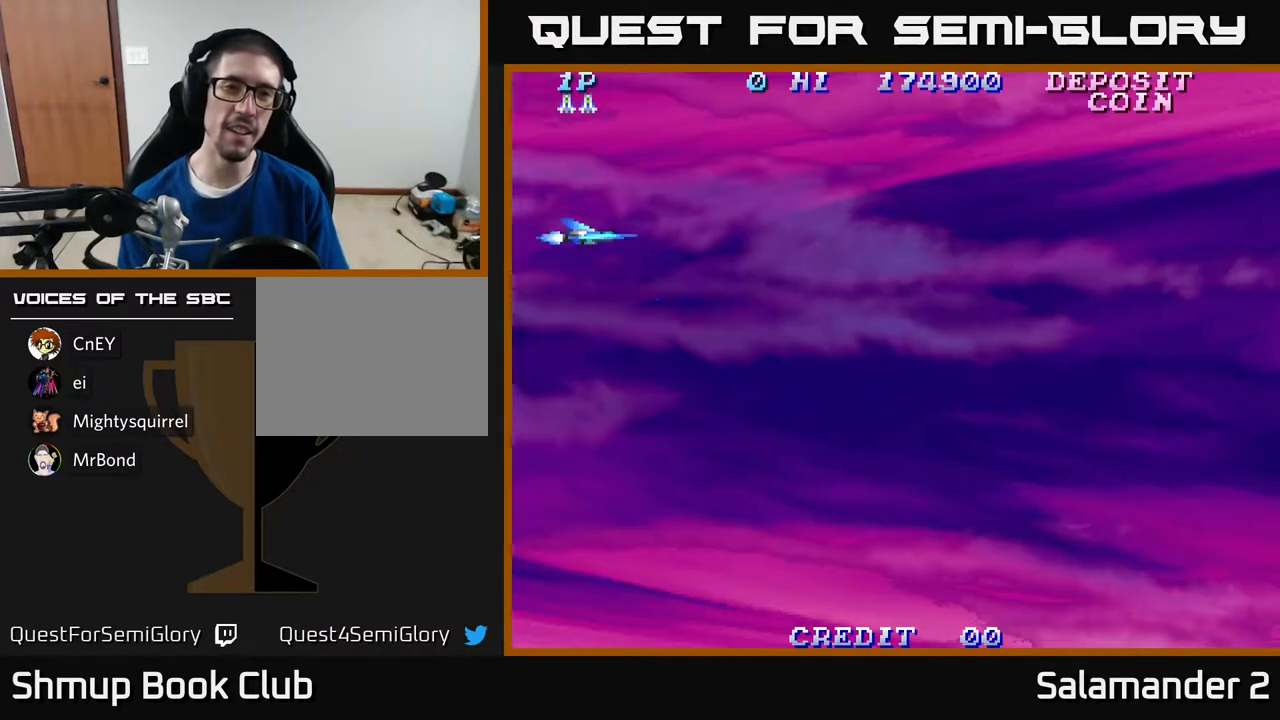
{"buttons": ["DPAD_RIGHT"], "right_stick": "center", "events": [[433, "DPAD_RIGHT", "down"]]}
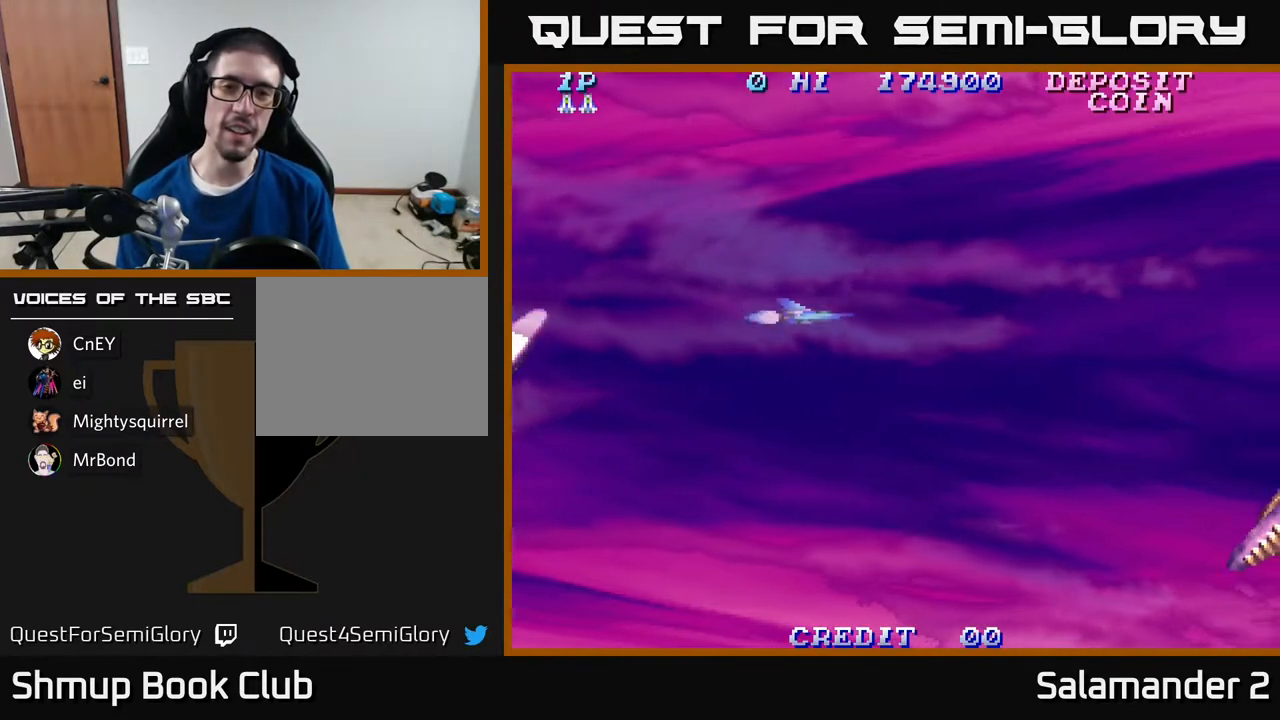
{"buttons": ["DPAD_RIGHT"], "right_stick": "center", "events": [[100, "DPAD_UP", "down"], [500, "DPAD_UP", "up"]]}
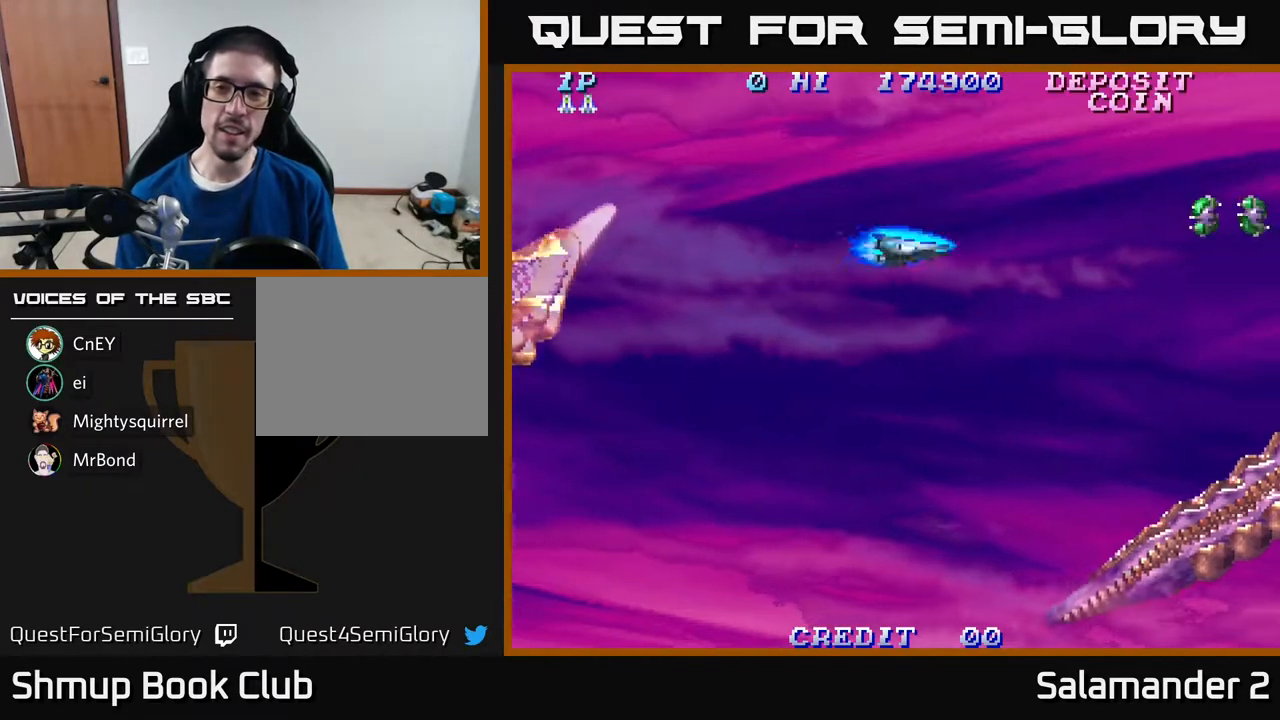
{"buttons": [], "right_stick": "center", "events": [[100, "A", "down"], [150, "A", "up"], [233, "A", "down"], [267, "A", "up"], [267, "DPAD_UP", "down"], [317, "DPAD_UP", "up"], [367, "A", "down"], [450, "A", "up"], [483, "DPAD_RIGHT", "up"]]}
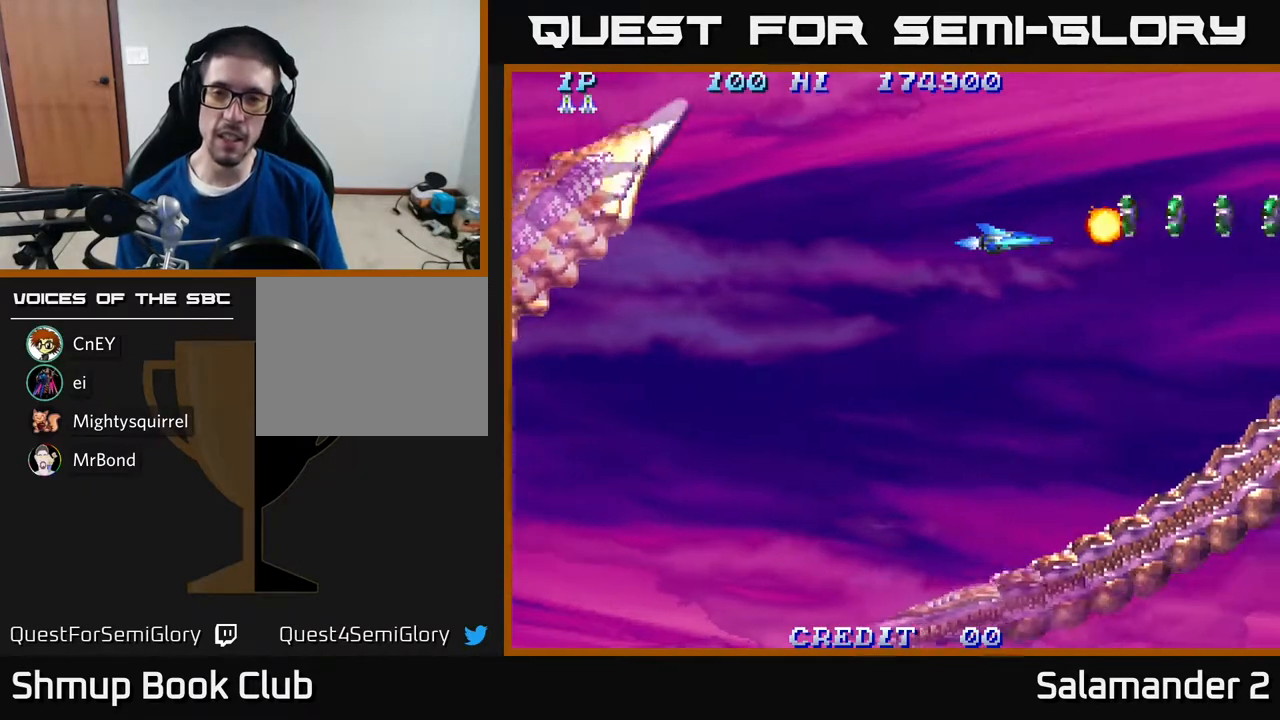
{"buttons": ["A"], "right_stick": "center", "events": [[33, "A", "down"], [83, "A", "up"], [167, "A", "down"], [217, "A", "up"], [317, "A", "down"], [383, "A", "up"], [483, "A", "down"]]}
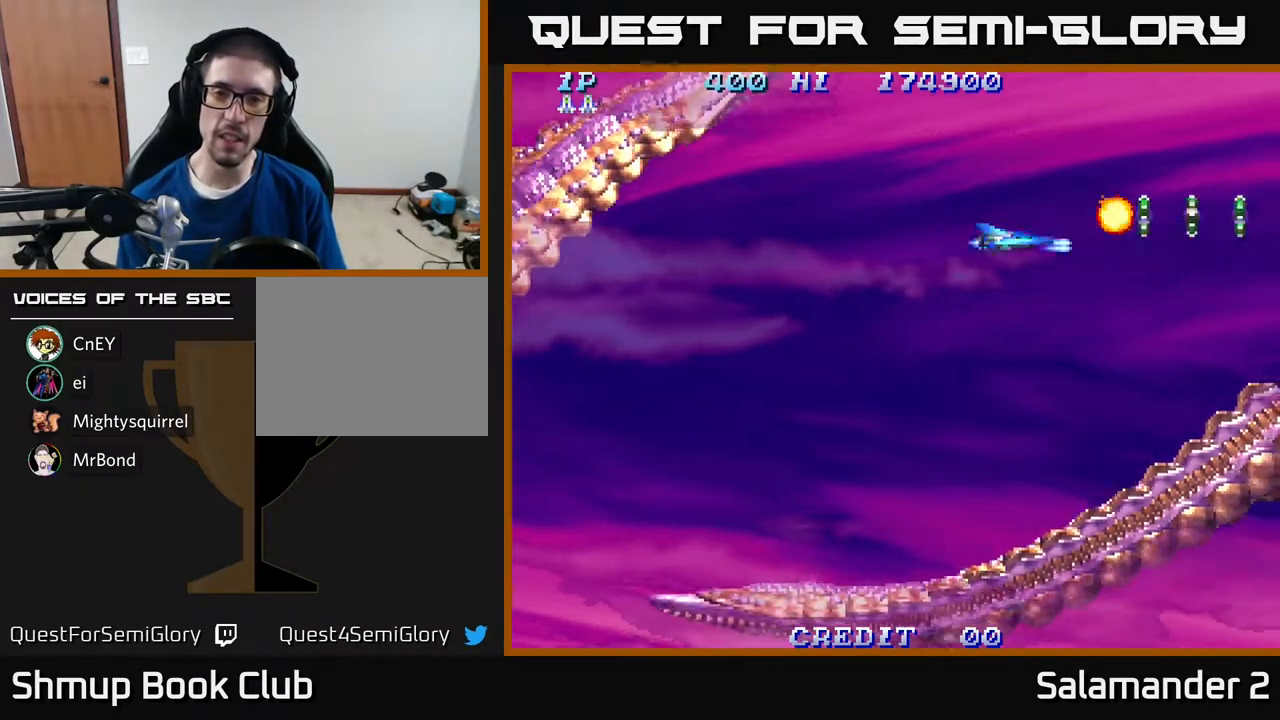
{"buttons": ["A", "DPAD_RIGHT"], "right_stick": "center", "events": [[17, "A", "up"], [33, "DPAD_UP", "down"], [100, "DPAD_UP", "up"], [117, "A", "down"], [200, "A", "up"], [317, "A", "down"], [367, "A", "up"], [433, "A", "down"], [467, "DPAD_RIGHT", "down"]]}
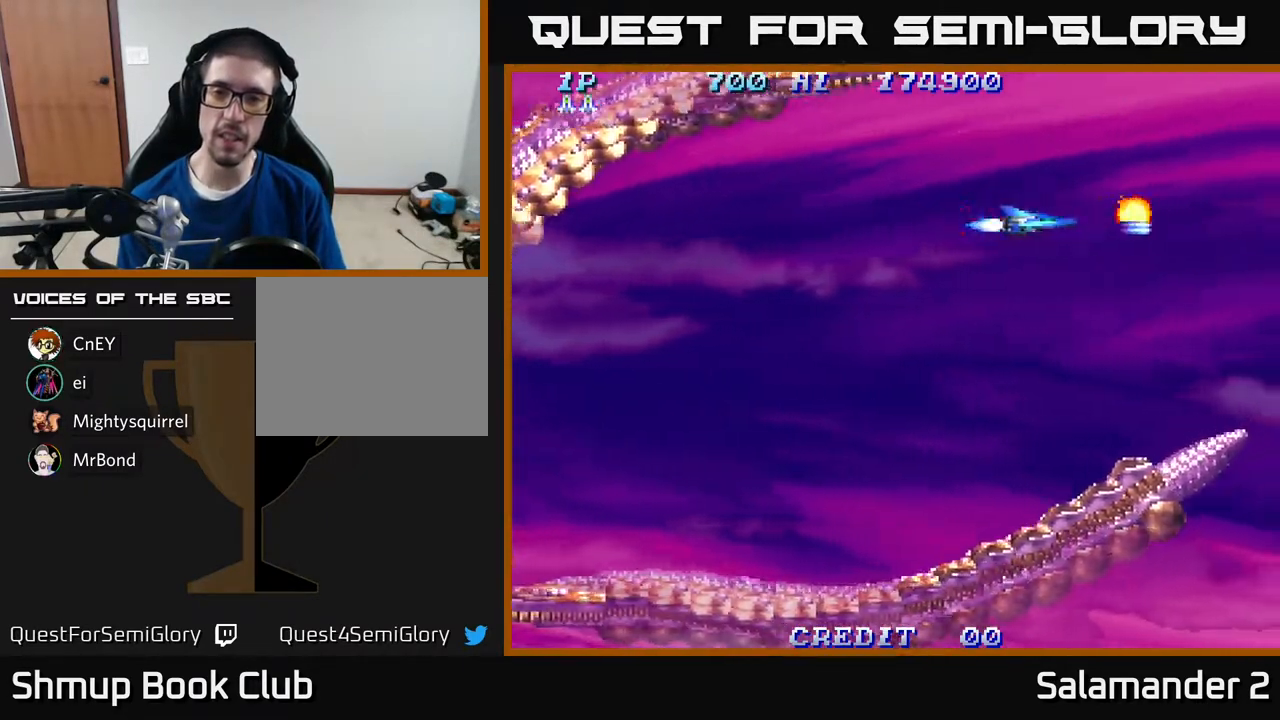
{"buttons": ["DPAD_DOWN", "DPAD_LEFT"], "right_stick": "center", "events": [[17, "A", "up"], [267, "DPAD_RIGHT", "up"], [300, "DPAD_LEFT", "down"], [350, "DPAD_DOWN", "down"]]}
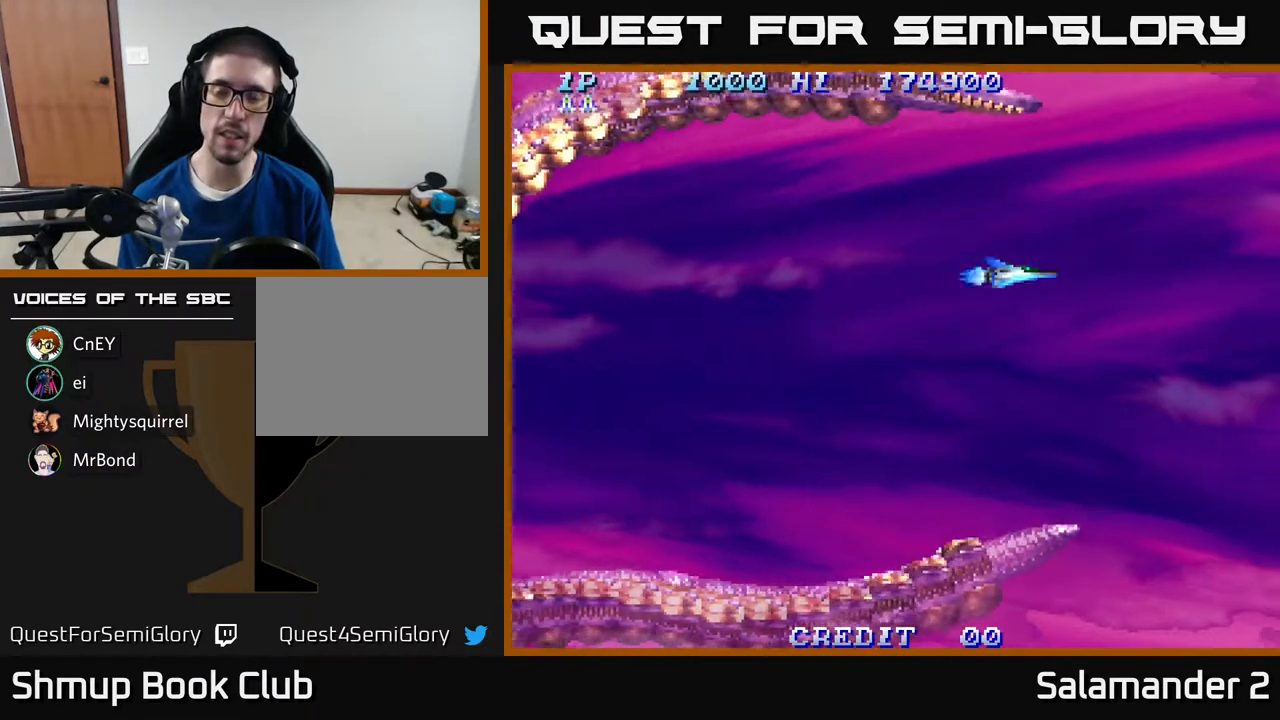
{"buttons": [], "right_stick": "center", "events": [[317, "DPAD_LEFT", "up"], [400, "DPAD_DOWN", "up"]]}
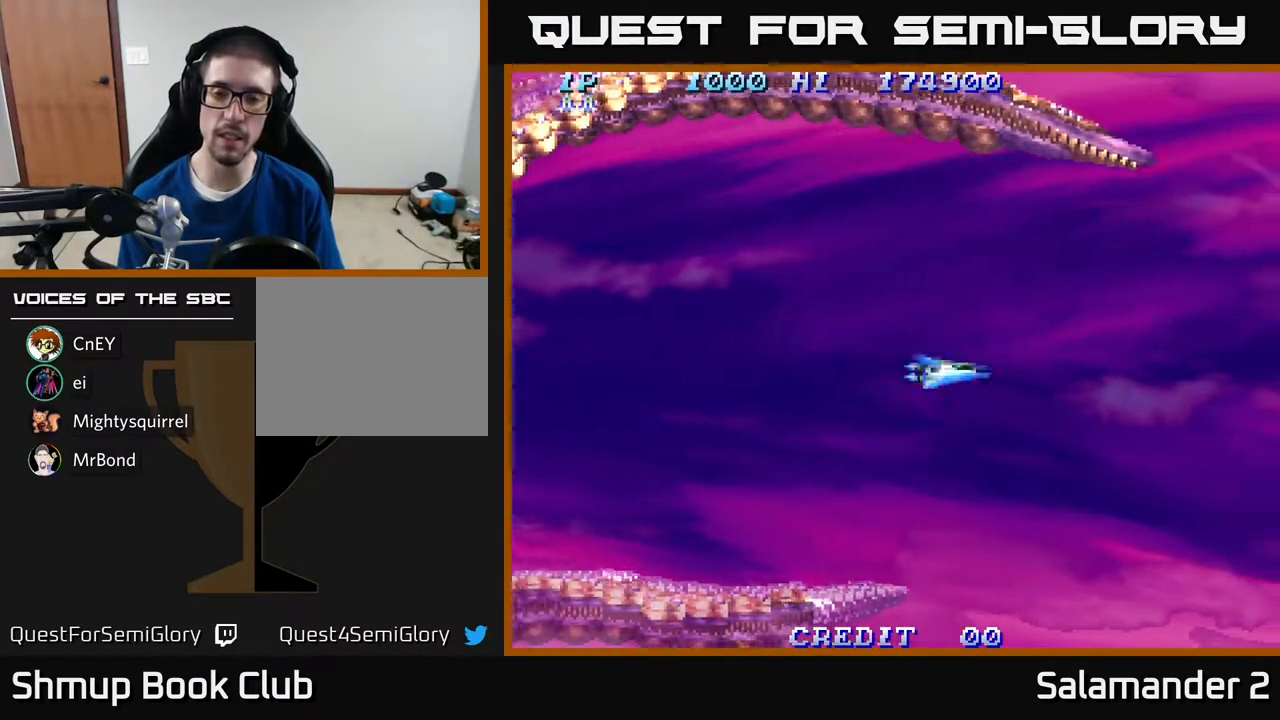
{"buttons": [], "right_stick": "center", "events": [[67, "DPAD_DOWN", "down"], [233, "A", "down"], [267, "DPAD_DOWN", "up"], [367, "A", "up"]]}
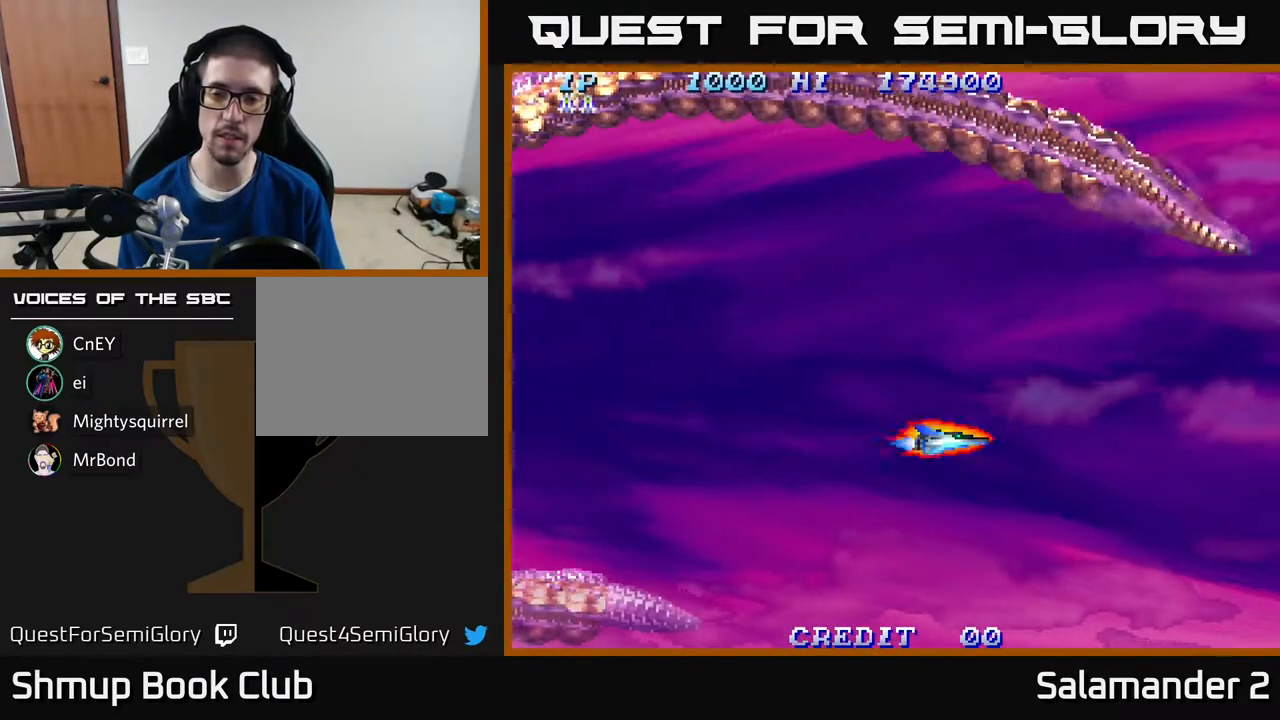
{"buttons": [], "right_stick": "center", "events": [[333, "A", "down"], [400, "A", "up"]]}
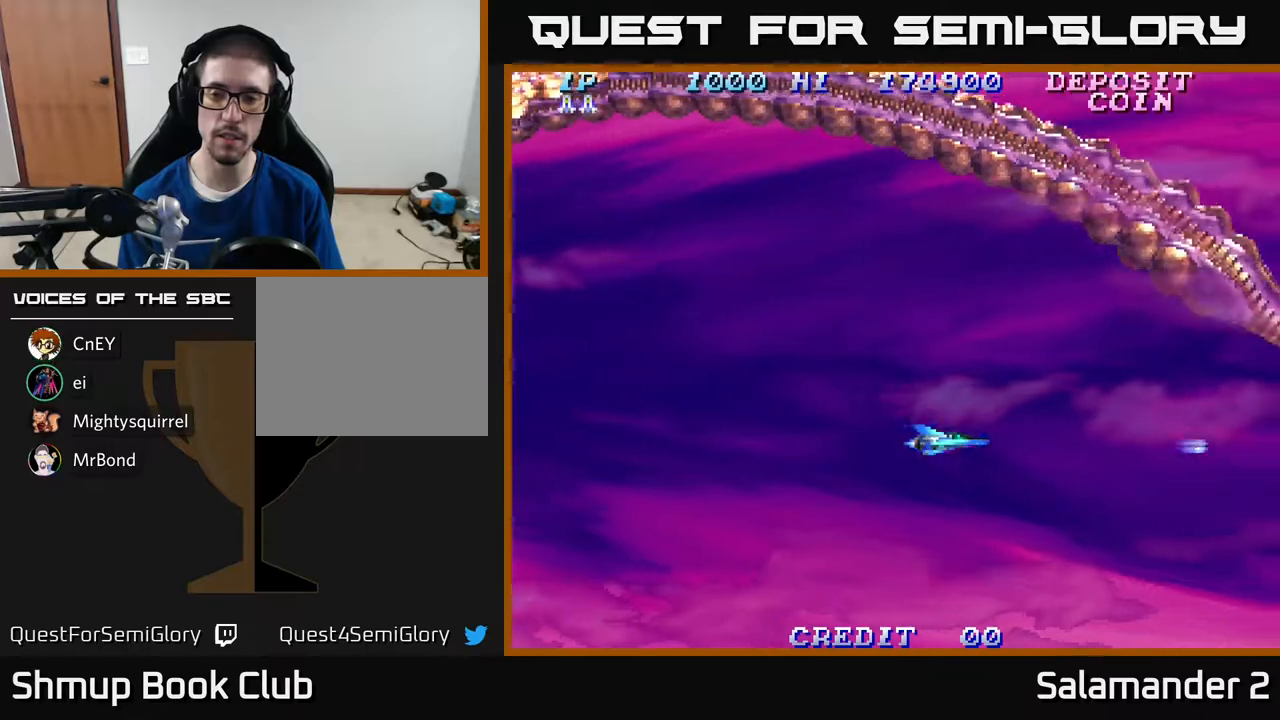
{"buttons": [], "right_stick": "center", "events": [[183, "DPAD_DOWN", "down"], [267, "DPAD_LEFT", "down"], [283, "A", "down"], [283, "DPAD_DOWN", "up"], [350, "A", "up"], [433, "DPAD_LEFT", "up"]]}
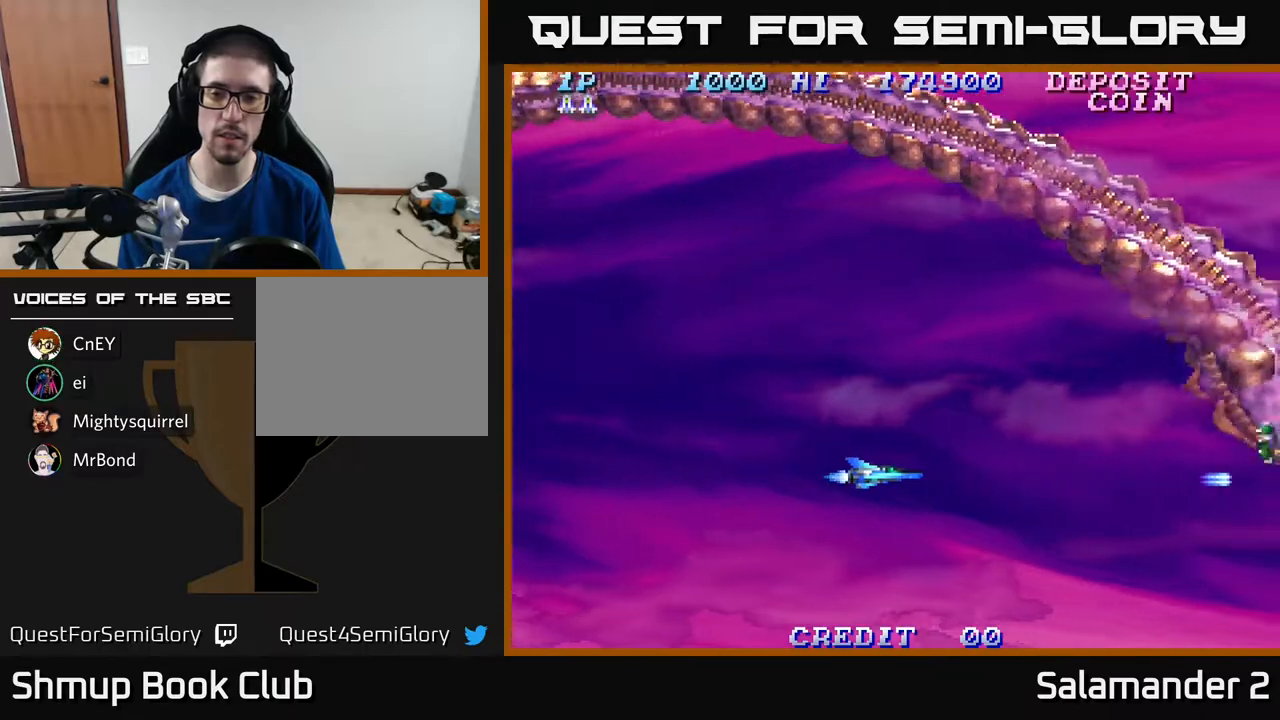
{"buttons": ["DPAD_UP"], "right_stick": "center", "events": [[467, "DPAD_UP", "down"]]}
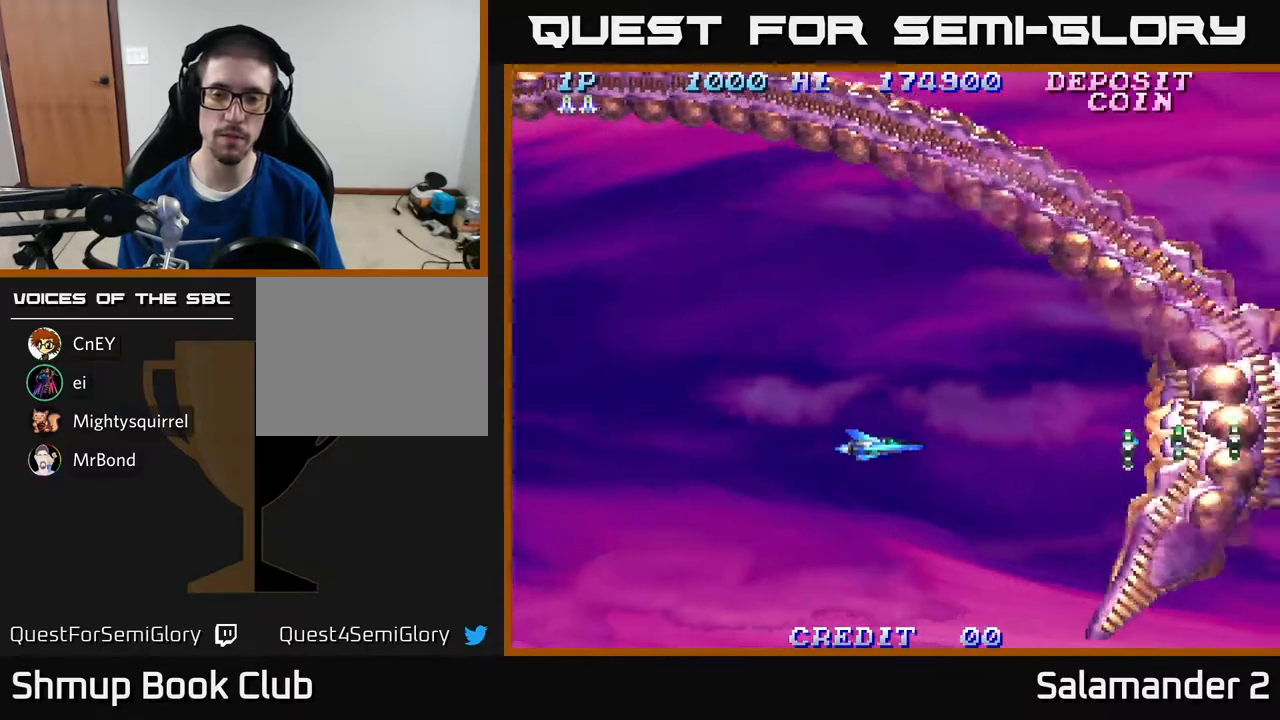
{"buttons": [], "right_stick": "center", "events": [[33, "A", "down"], [33, "DPAD_LEFT", "down"], [67, "DPAD_UP", "up"], [83, "A", "up"], [150, "DPAD_LEFT", "up"], [200, "A", "down"], [267, "A", "up"], [417, "A", "down"], [483, "A", "up"]]}
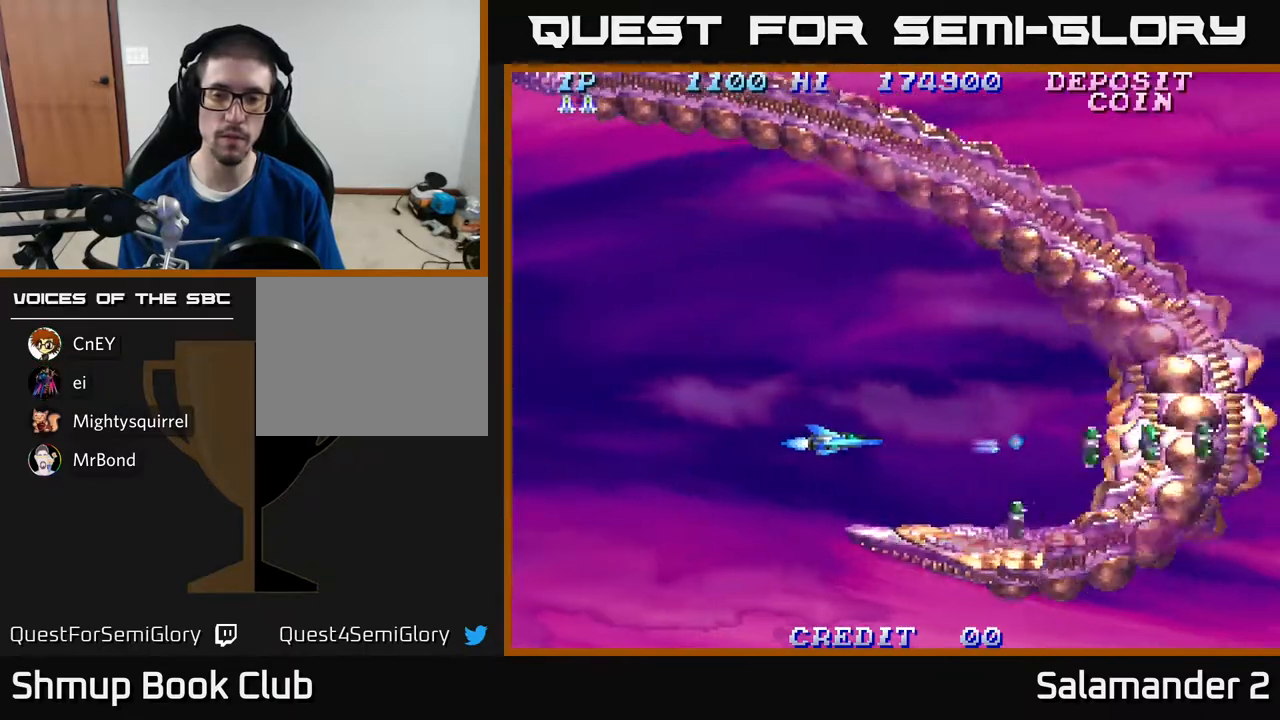
{"buttons": ["A", "DPAD_LEFT"], "right_stick": "center", "events": [[67, "A", "down"], [167, "A", "up"], [267, "A", "down"], [267, "DPAD_LEFT", "down"], [267, "DPAD_UP", "down"], [350, "A", "up"], [367, "DPAD_LEFT", "up"], [433, "DPAD_LEFT", "down"], [450, "A", "down"], [467, "DPAD_UP", "up"]]}
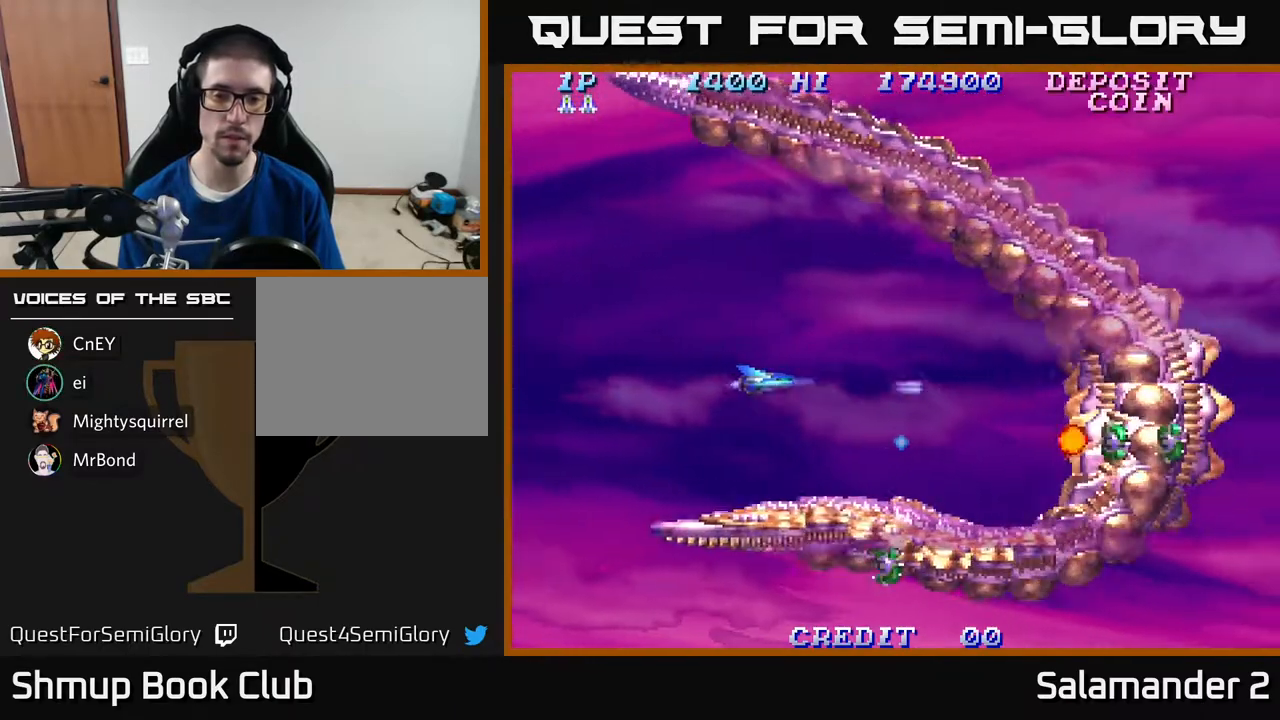
{"buttons": ["DPAD_LEFT"], "right_stick": "center", "events": [[33, "A", "up"], [117, "DPAD_DOWN", "down"], [150, "A", "down"], [233, "DPAD_DOWN", "up"], [267, "A", "up"], [367, "A", "down"], [467, "A", "up"]]}
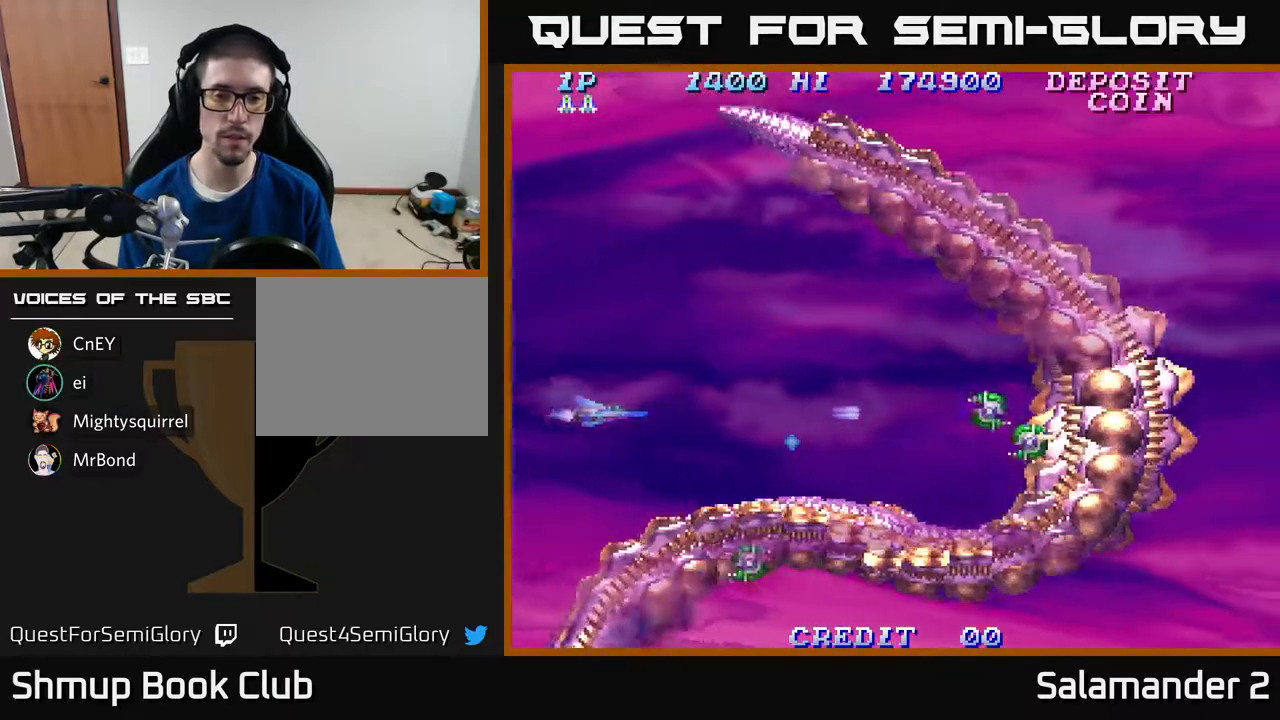
{"buttons": ["A"], "right_stick": "center", "events": [[50, "DPAD_DOWN", "down"], [67, "A", "down"], [83, "DPAD_DOWN", "up"], [117, "DPAD_LEFT", "up"], [183, "A", "up"], [233, "A", "down"], [333, "A", "up"], [500, "A", "down"]]}
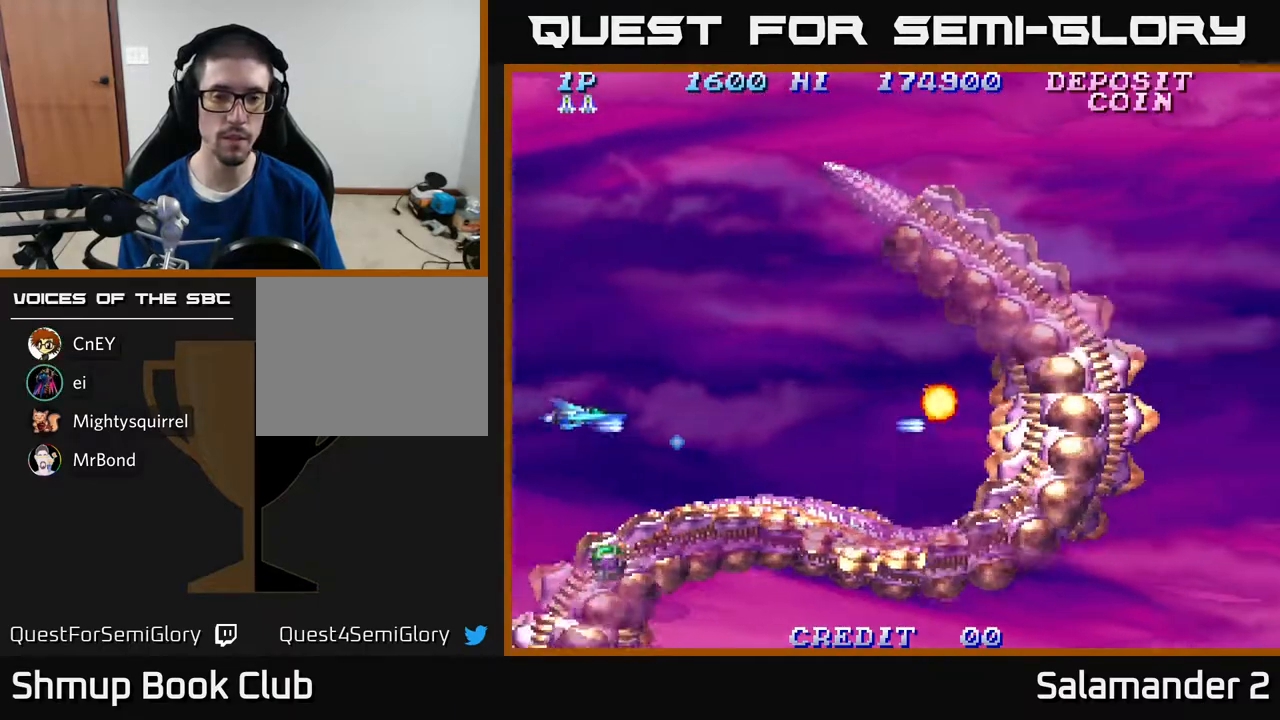
{"buttons": [], "right_stick": "center", "events": [[33, "DPAD_UP", "down"], [83, "A", "up"], [217, "DPAD_UP", "up"], [250, "DPAD_RIGHT", "down"], [450, "DPAD_RIGHT", "up"]]}
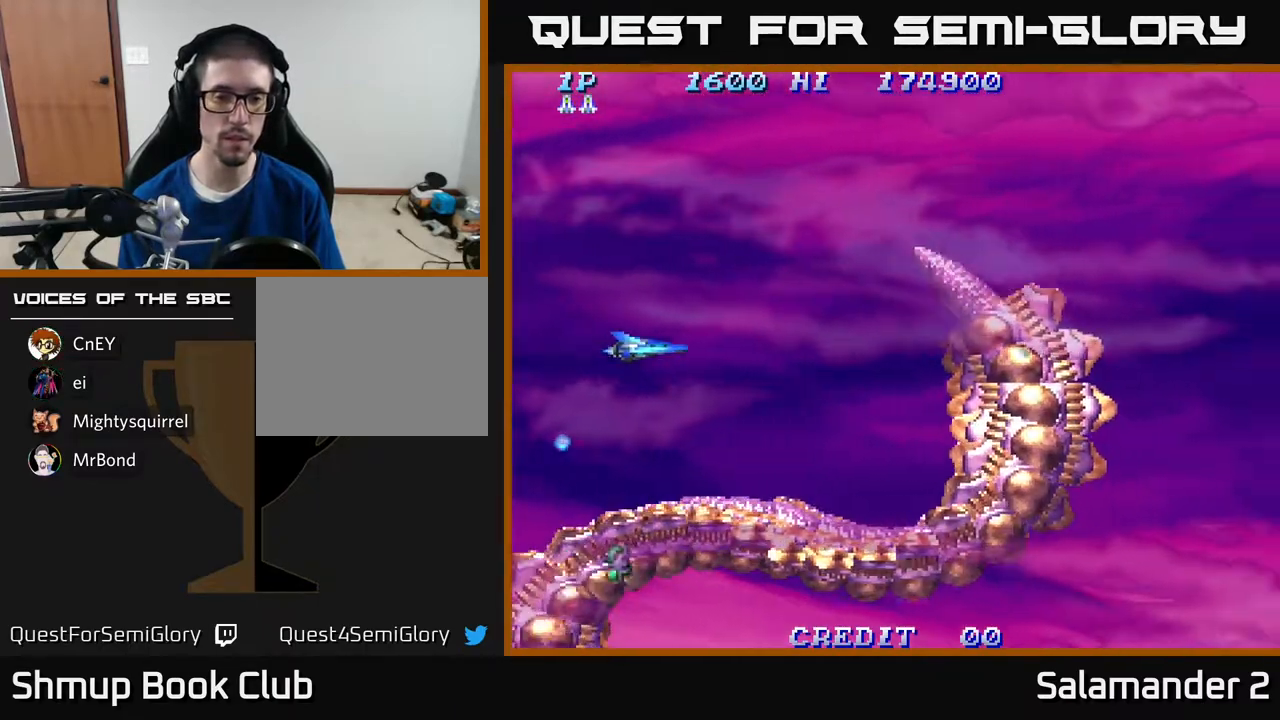
{"buttons": [], "right_stick": "center", "events": [[117, "DPAD_RIGHT", "down"], [317, "DPAD_RIGHT", "up"]]}
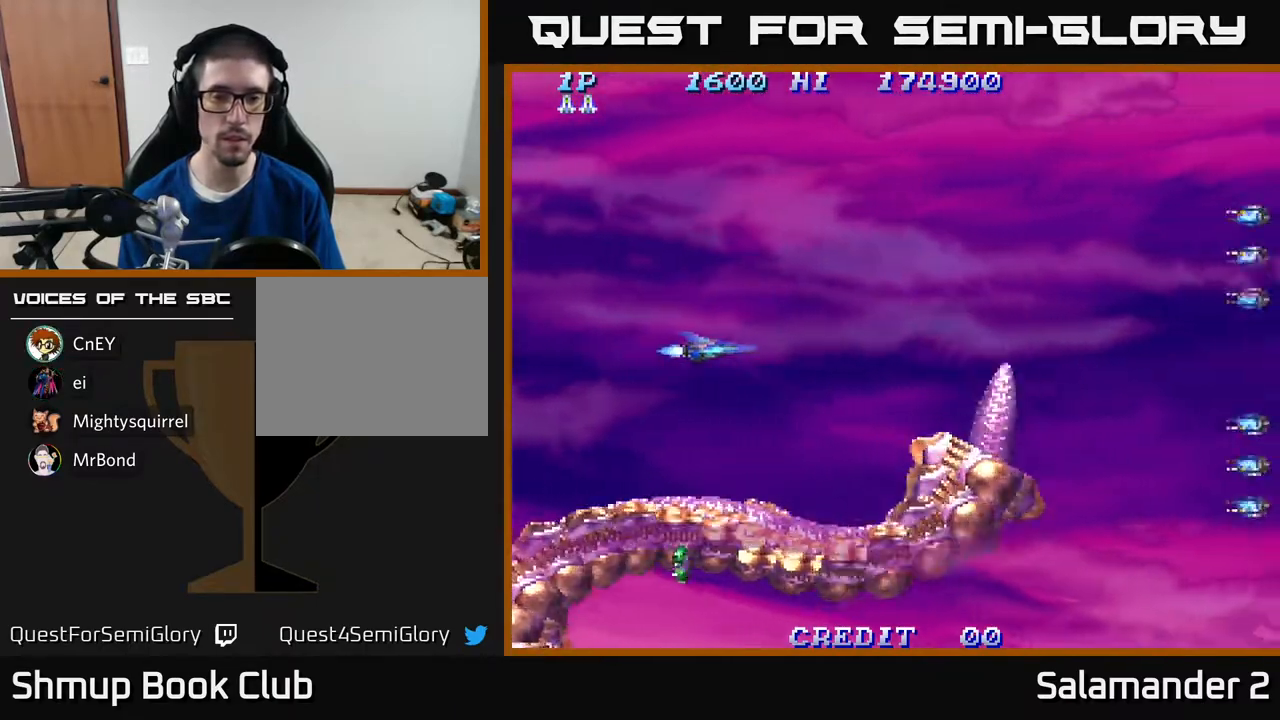
{"buttons": ["DPAD_DOWN", "DPAD_RIGHT"], "right_stick": "center", "events": [[67, "DPAD_RIGHT", "down"], [233, "A", "down"], [317, "A", "up"], [367, "A", "down"], [367, "DPAD_DOWN", "down"], [450, "A", "up"]]}
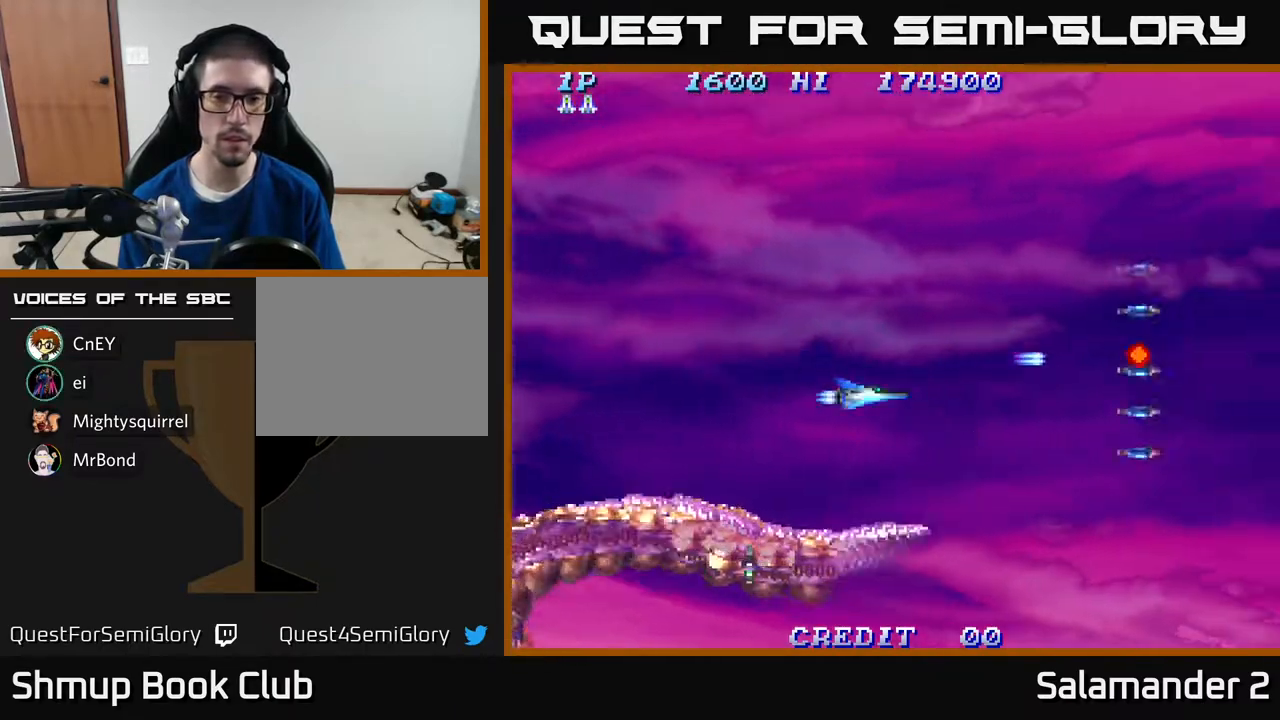
{"buttons": ["DPAD_DOWN"], "right_stick": "center", "events": [[17, "A", "down"], [83, "DPAD_DOWN", "up"], [83, "DPAD_RIGHT", "up"], [133, "A", "up"], [200, "A", "down"], [283, "DPAD_LEFT", "down"], [300, "A", "up"], [500, "DPAD_DOWN", "down"], [500, "DPAD_LEFT", "up"]]}
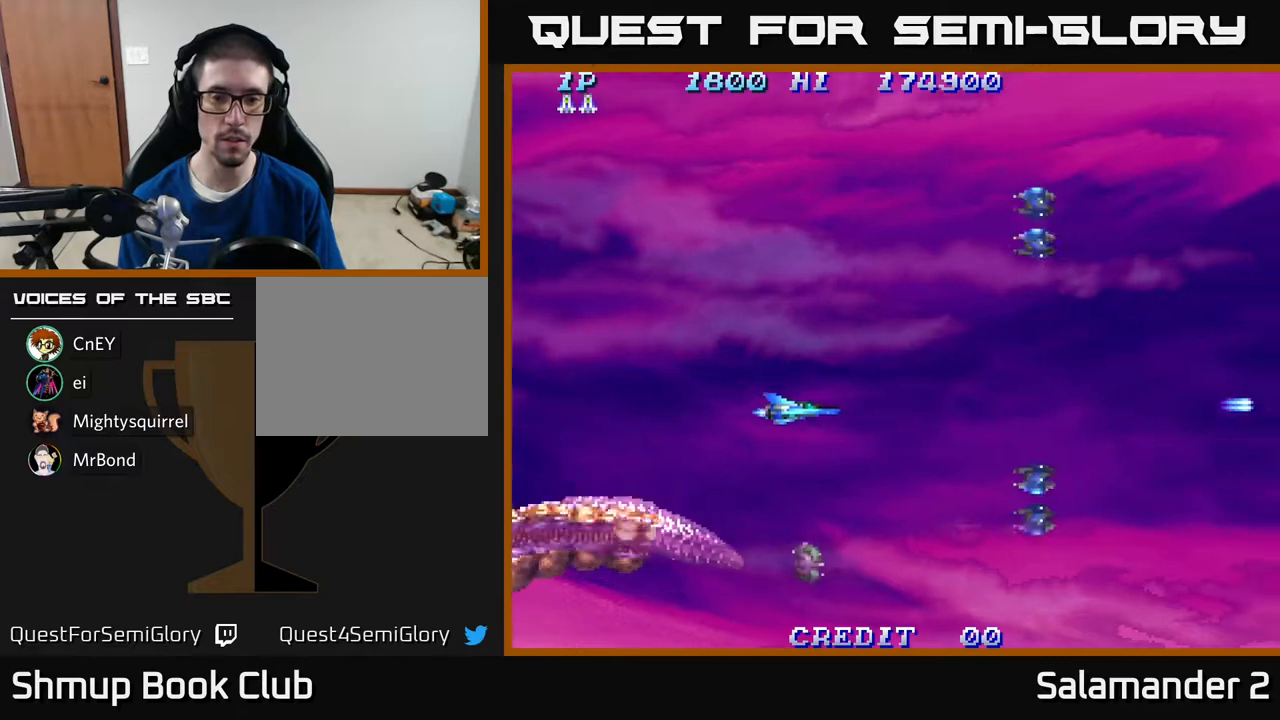
{"buttons": ["DPAD_LEFT"], "right_stick": "center", "events": [[50, "A", "down"], [150, "A", "up"], [217, "A", "down"], [300, "A", "up"], [383, "A", "down"], [433, "DPAD_LEFT", "down"], [467, "A", "up"], [467, "DPAD_DOWN", "up"]]}
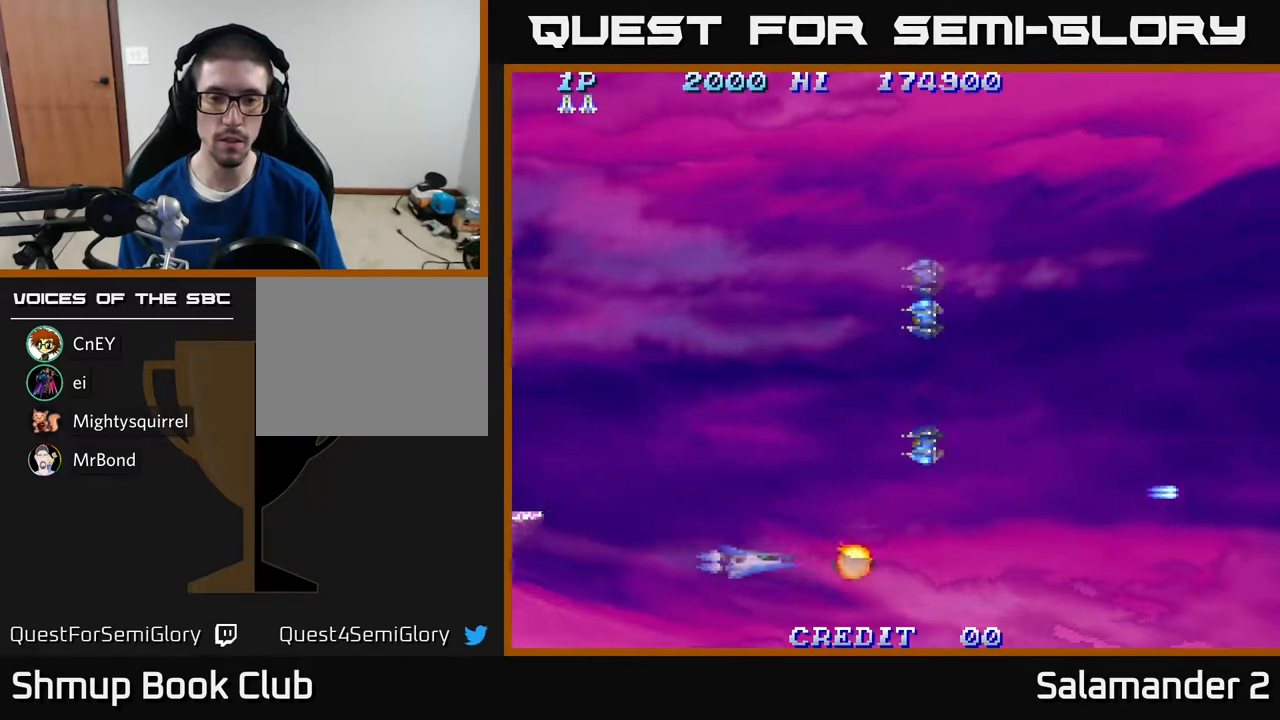
{"buttons": ["DPAD_LEFT"], "right_stick": "center", "events": [[17, "A", "down"], [33, "DPAD_LEFT", "up"], [50, "DPAD_RIGHT", "down"], [117, "A", "up"], [217, "A", "down"], [283, "DPAD_RIGHT", "up"], [317, "A", "up"], [317, "DPAD_LEFT", "down"], [317, "DPAD_UP", "down"], [367, "DPAD_UP", "up"]]}
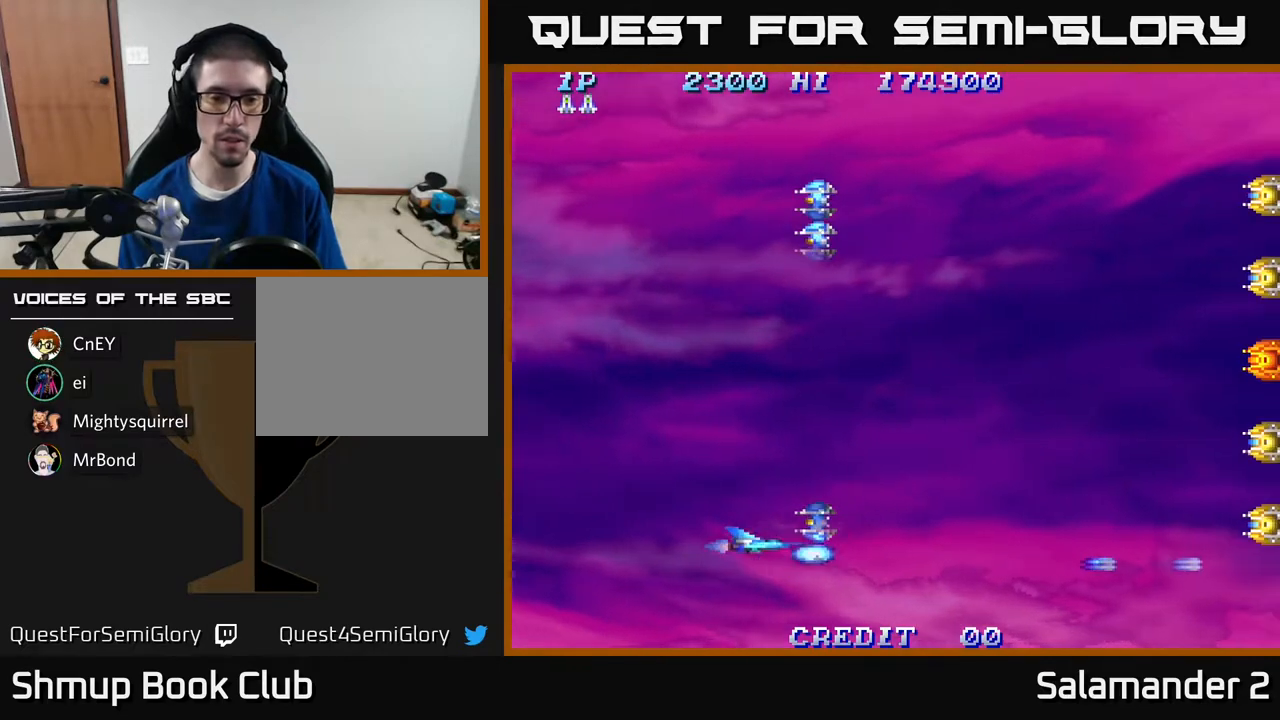
{"buttons": ["DPAD_UP", "DPAD_LEFT"], "right_stick": "center", "events": [[17, "A", "down"], [33, "DPAD_UP", "down"], [117, "A", "up"], [217, "A", "down"], [283, "A", "up"]]}
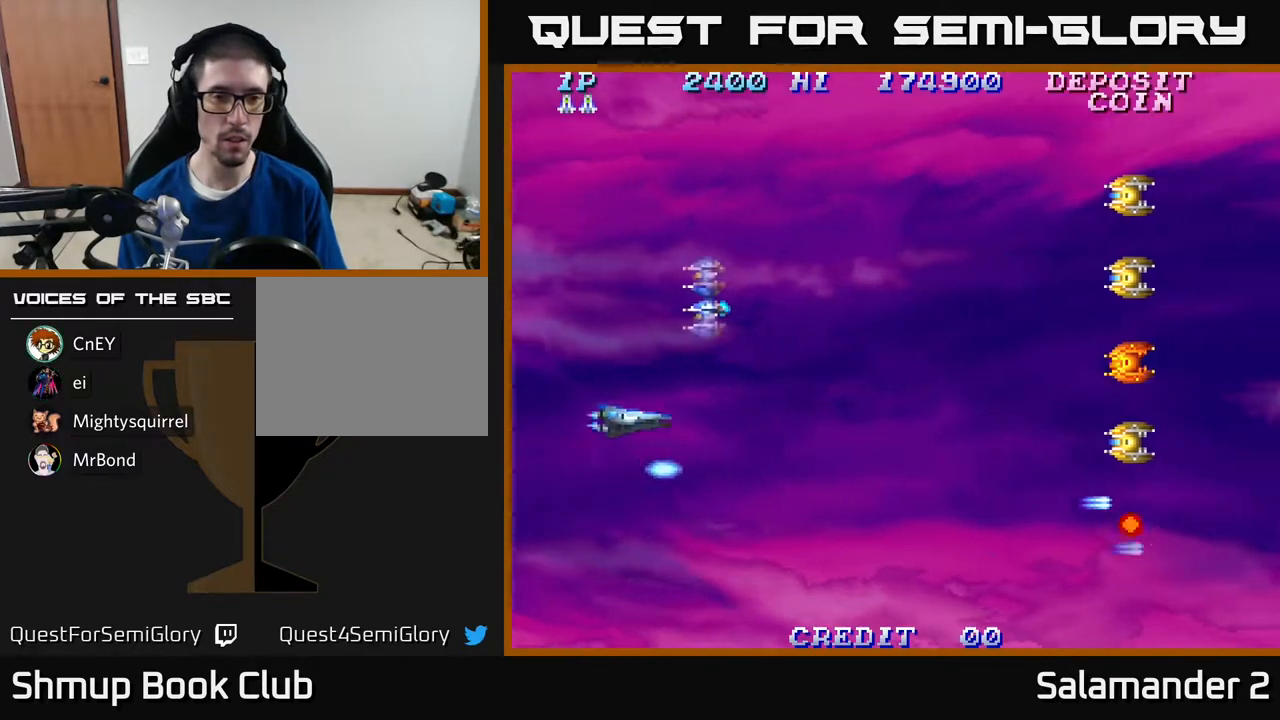
{"buttons": ["A", "DPAD_LEFT"], "right_stick": "center", "events": [[400, "A", "down"], [483, "DPAD_UP", "up"]]}